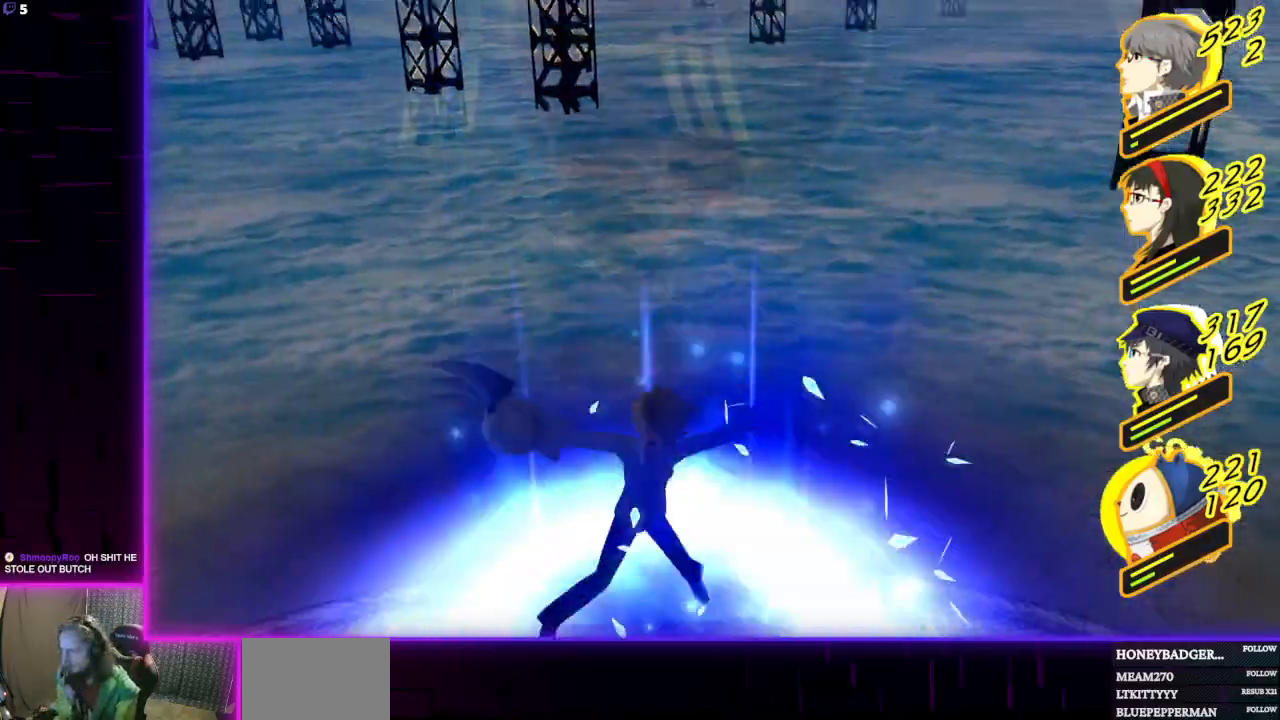
Gameplay with a controller (Xbox layout); each line is a JSON object with the inputs held at the frame after it. "events" lists button and stick changes between this image and that frame as [ms after this image, input, new state], when the widget could be followed in between.
{"buttons": [], "left_stick": "center", "right_stick": "center", "events": []}
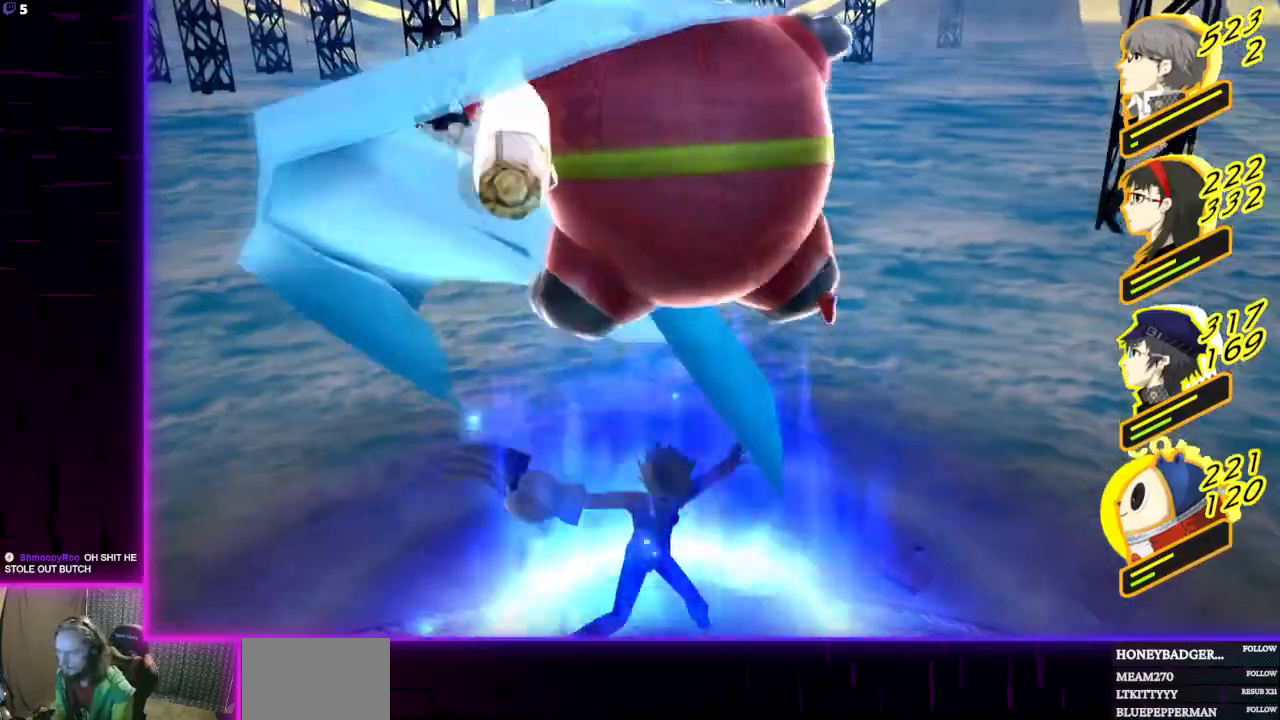
{"buttons": [], "left_stick": "center", "right_stick": "center", "events": []}
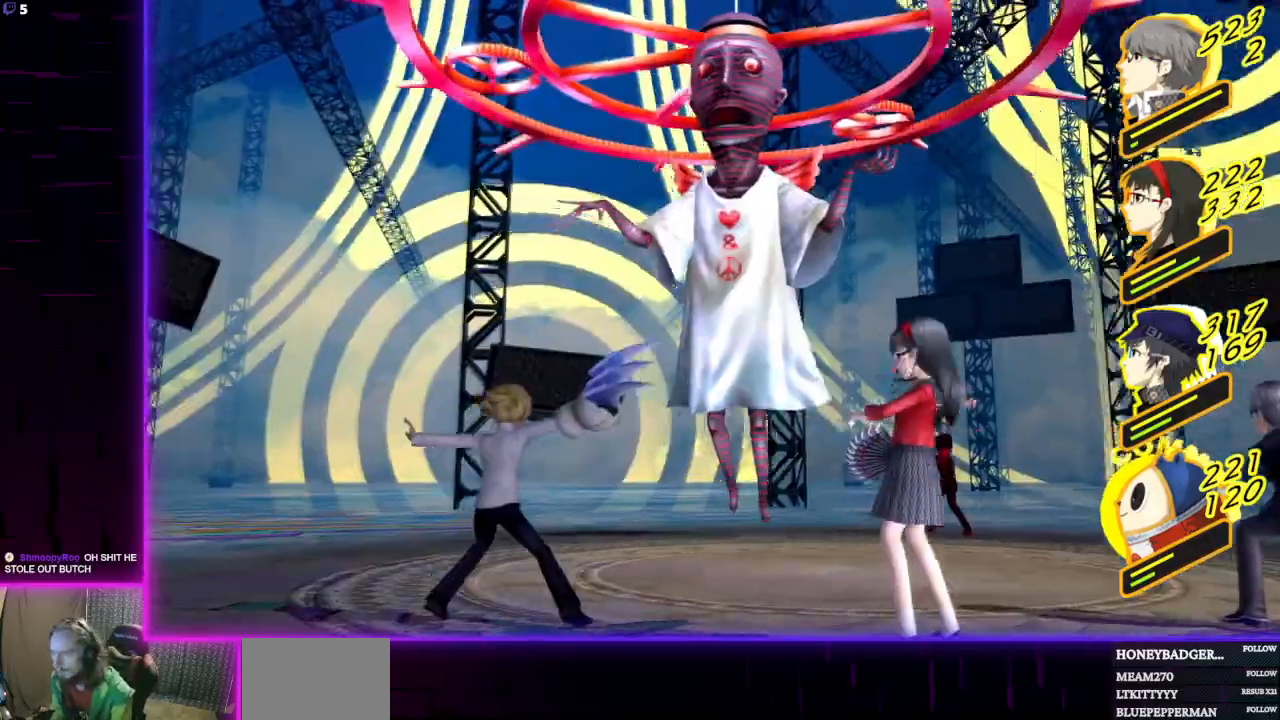
{"buttons": [], "left_stick": "center", "right_stick": "center", "events": []}
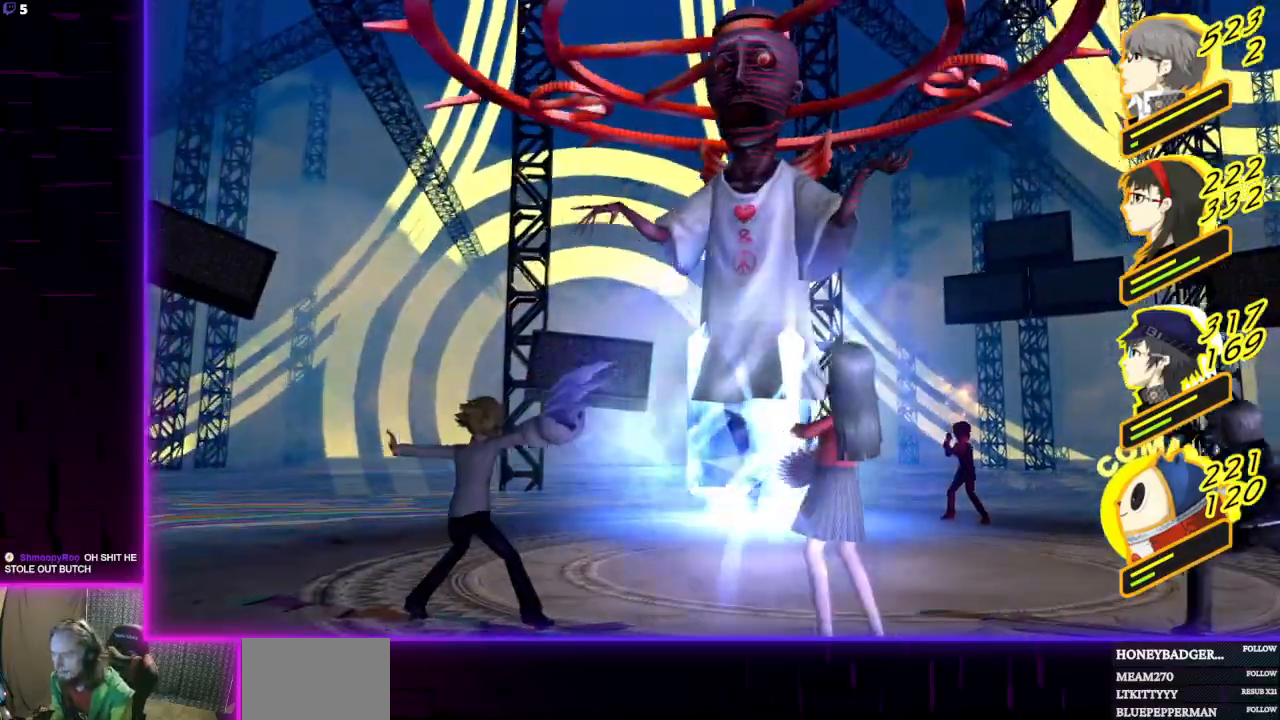
{"buttons": [], "left_stick": "center", "right_stick": "center", "events": []}
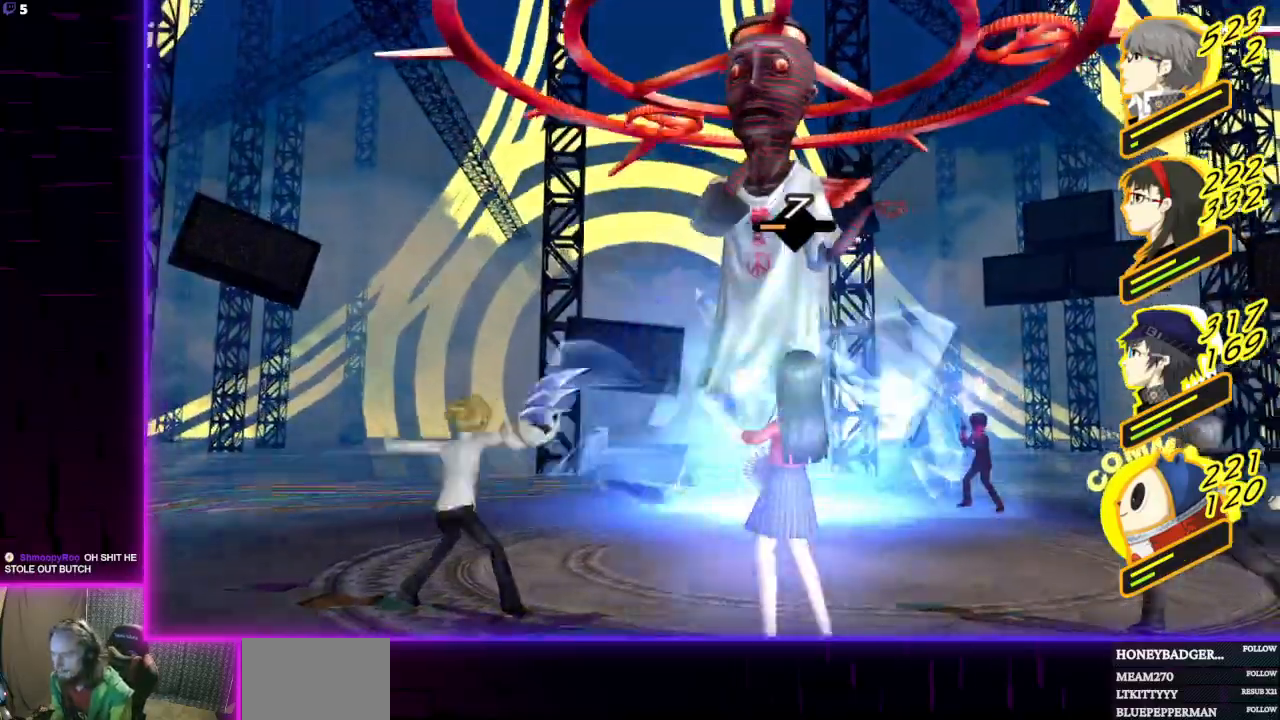
{"buttons": [], "left_stick": "center", "right_stick": "center", "events": []}
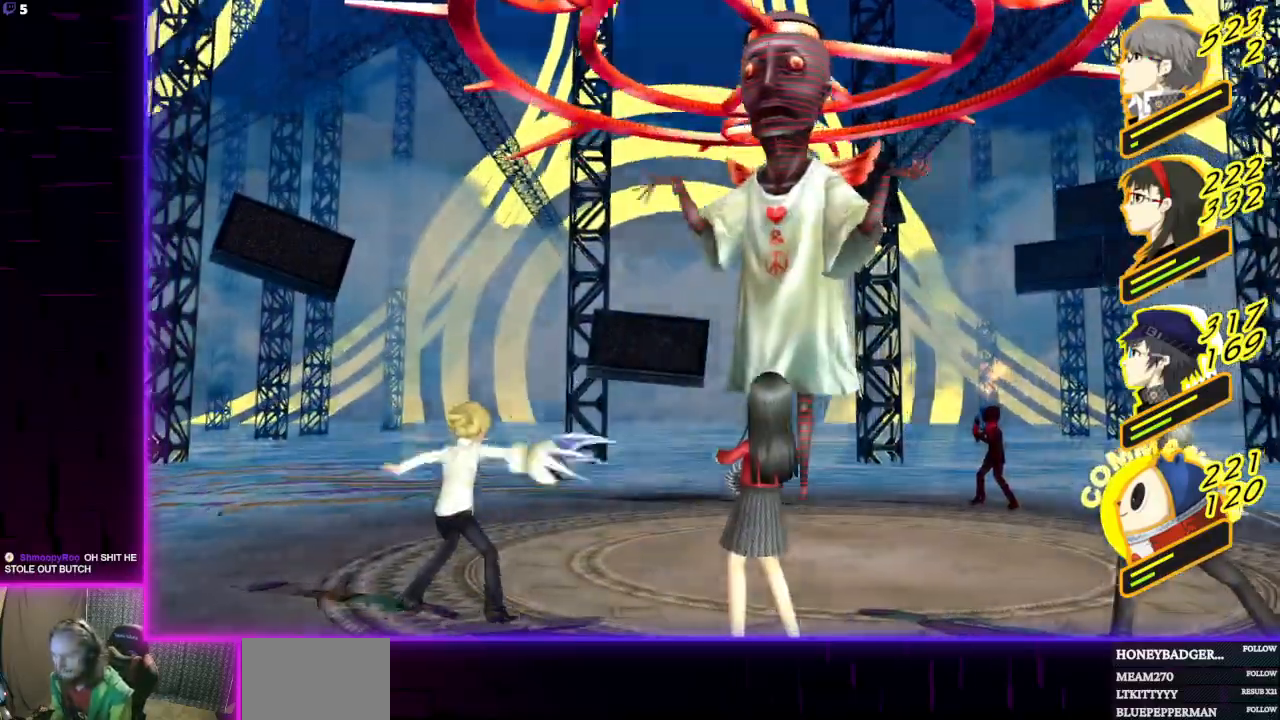
{"buttons": [], "left_stick": "center", "right_stick": "center", "events": []}
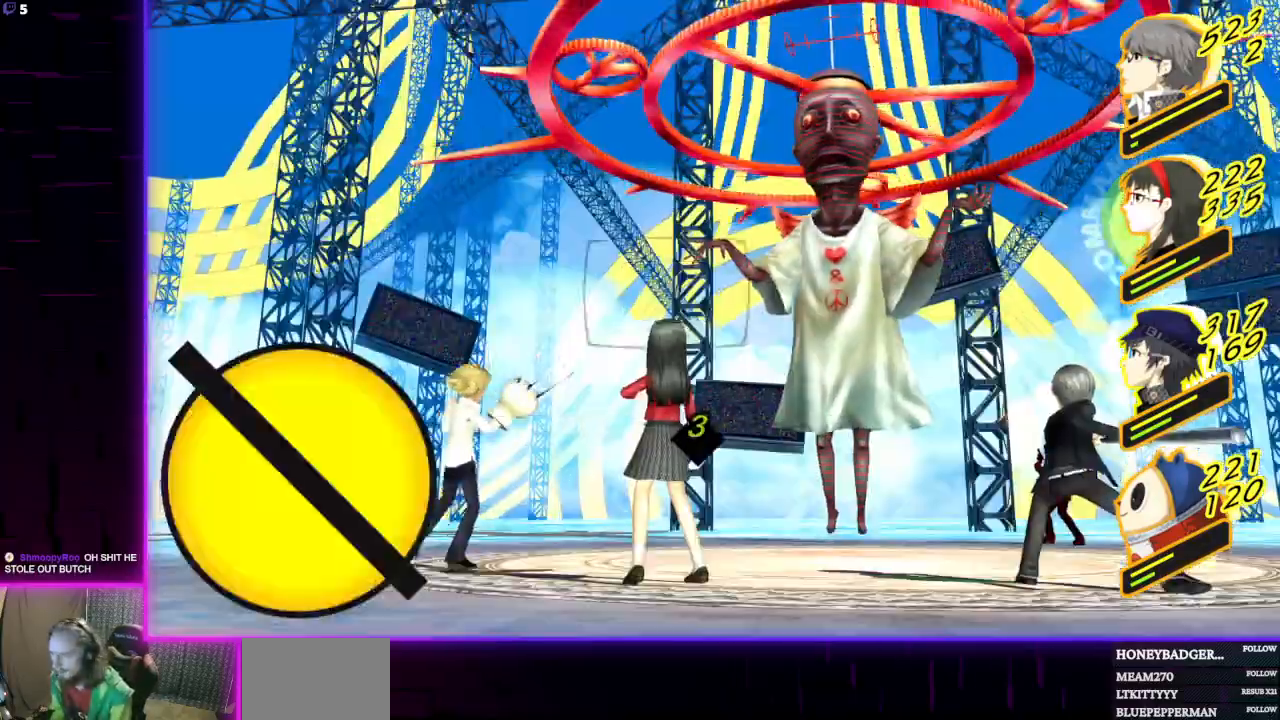
{"buttons": ["A"], "left_stick": "center", "right_stick": "center", "events": [[467, "A", "down"]]}
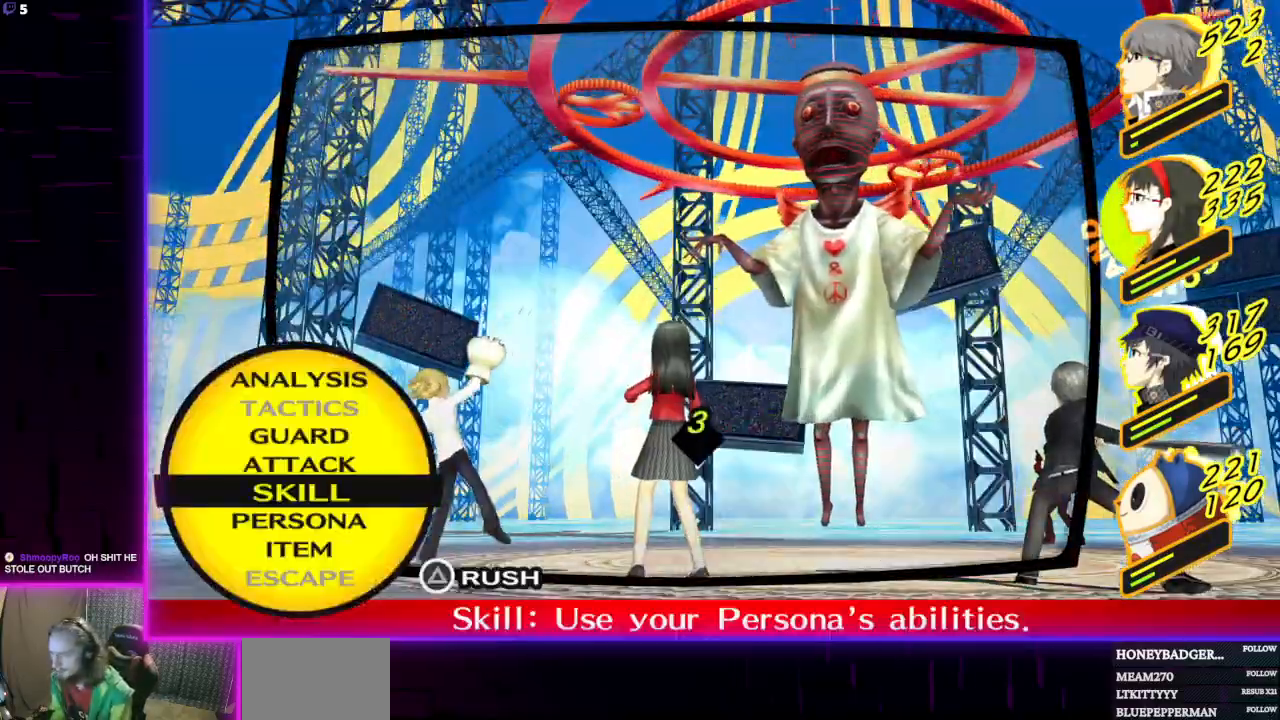
{"buttons": [], "left_stick": "center", "right_stick": "center", "events": [[101, "A", "up"]]}
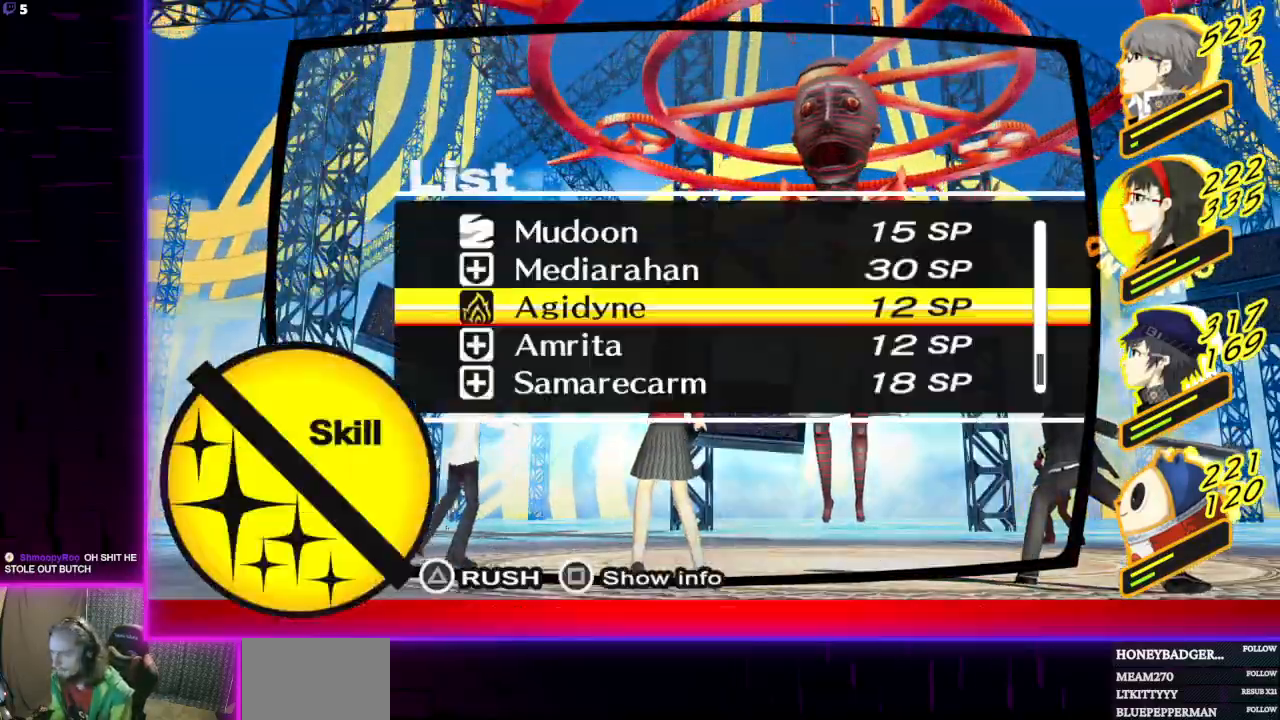
{"buttons": [], "left_stick": "center", "right_stick": "center", "events": [[367, "A", "down"], [467, "A", "up"]]}
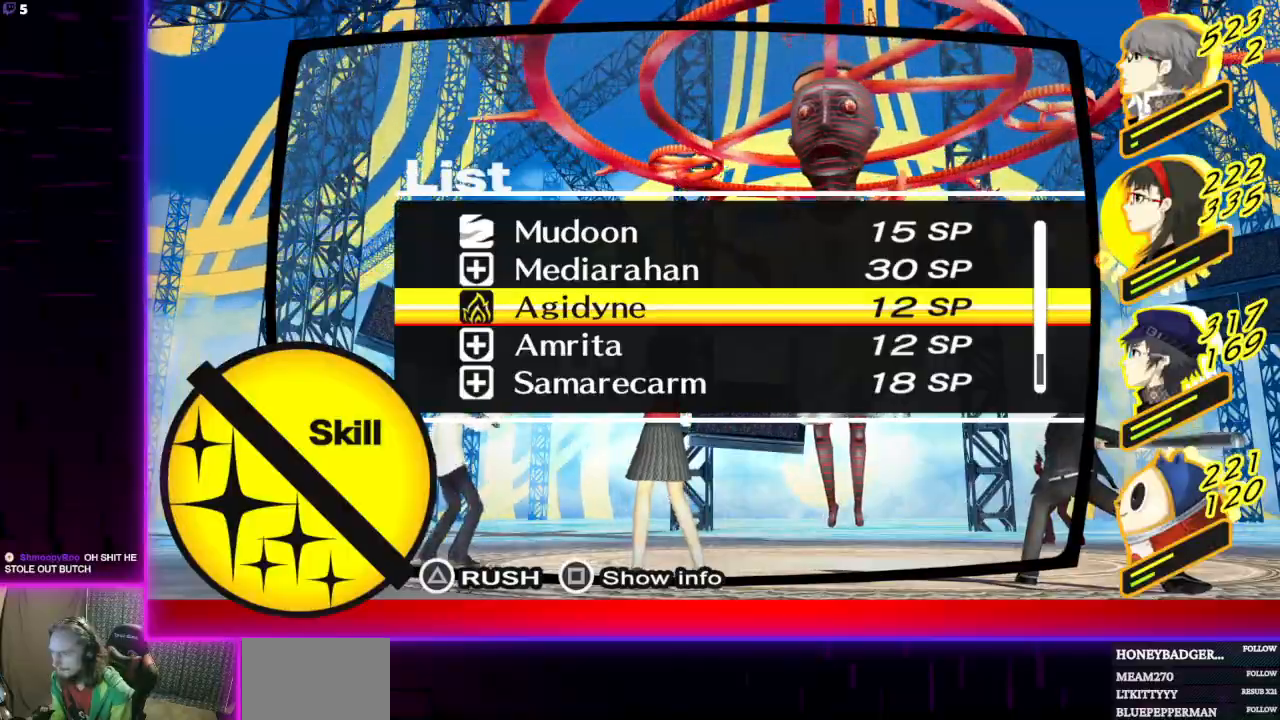
{"buttons": [], "left_stick": "center", "right_stick": "center", "events": [[101, "A", "down"], [167, "A", "up"]]}
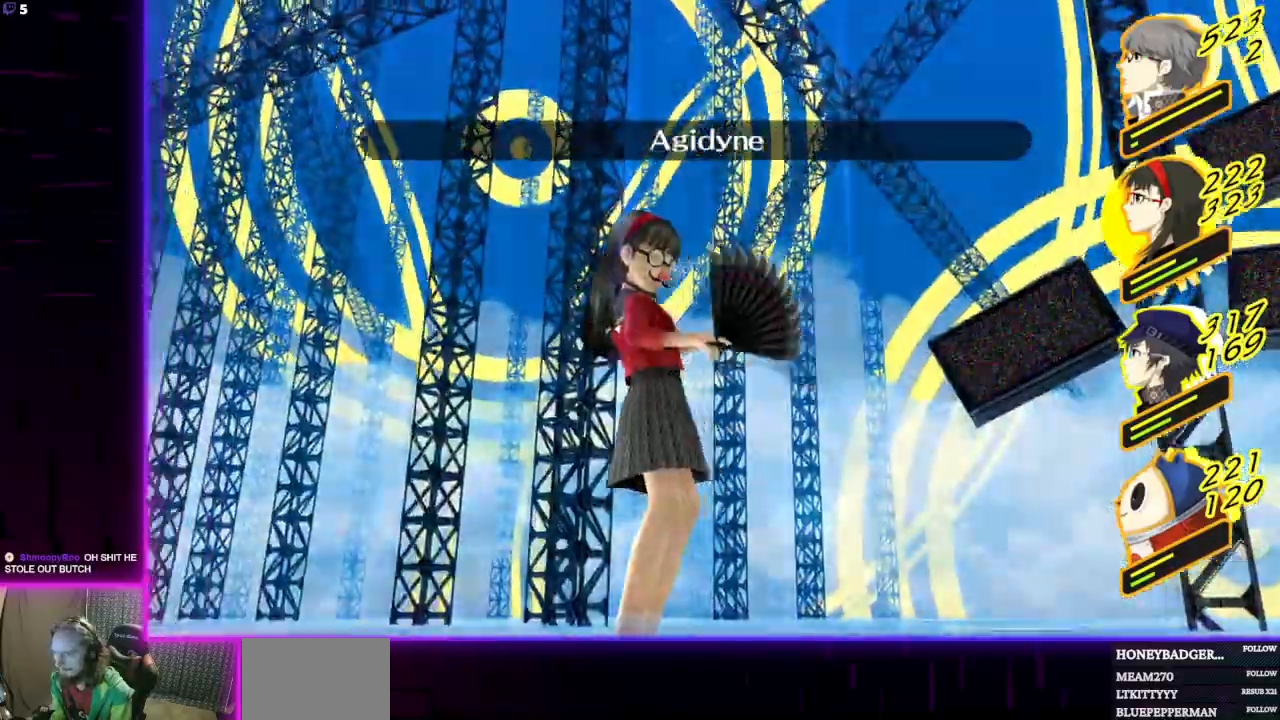
{"buttons": [], "left_stick": "center", "right_stick": "center", "events": []}
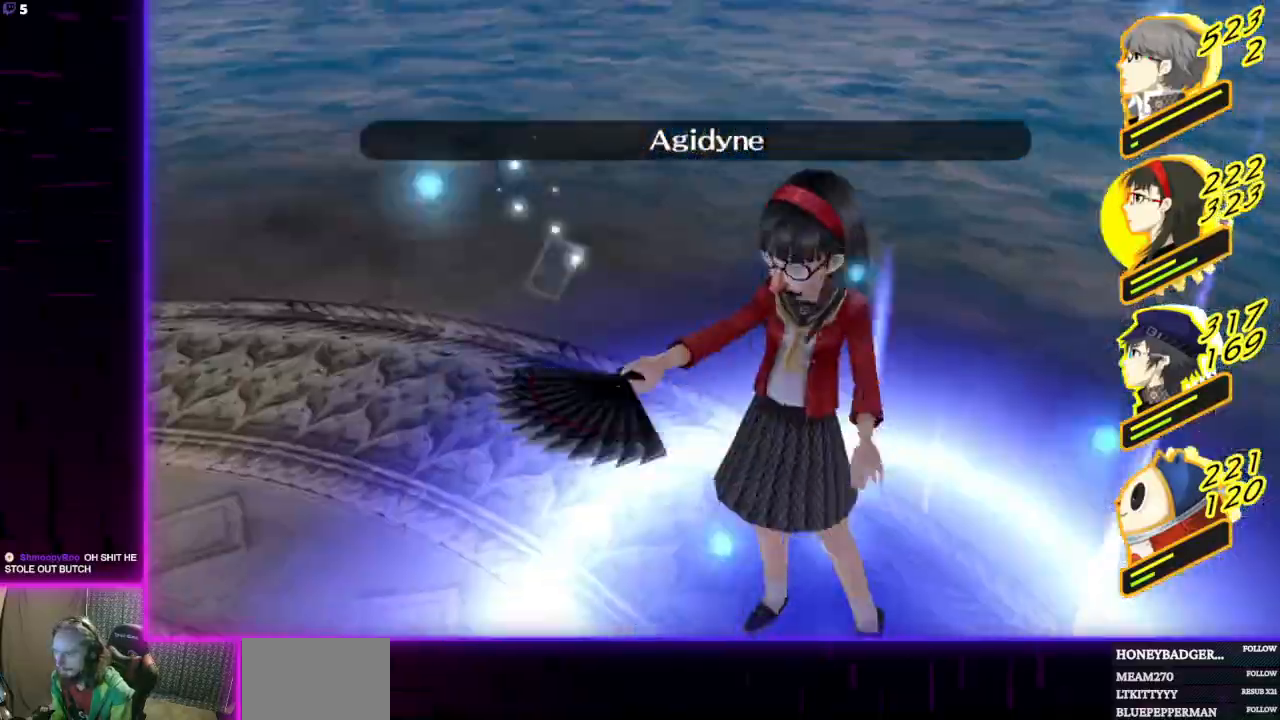
{"buttons": [], "left_stick": "center", "right_stick": "center", "events": []}
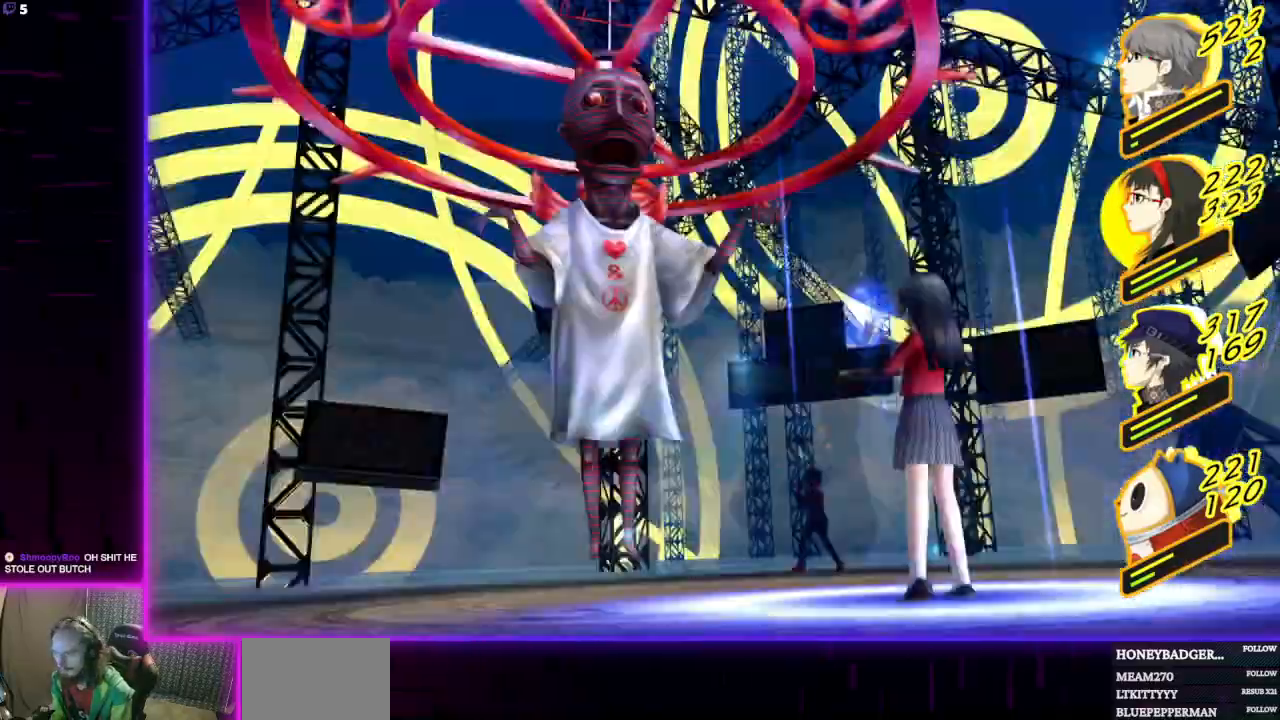
{"buttons": [], "left_stick": "center", "right_stick": "center", "events": []}
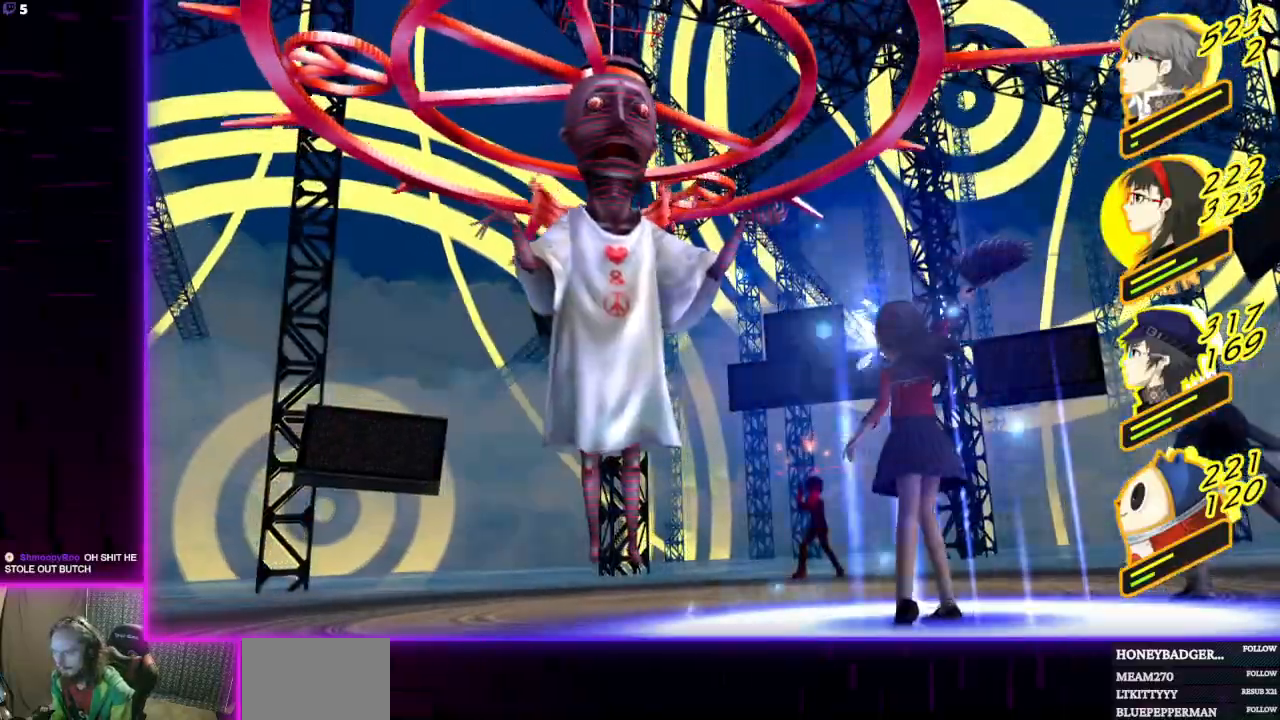
{"buttons": [], "left_stick": "center", "right_stick": "center", "events": []}
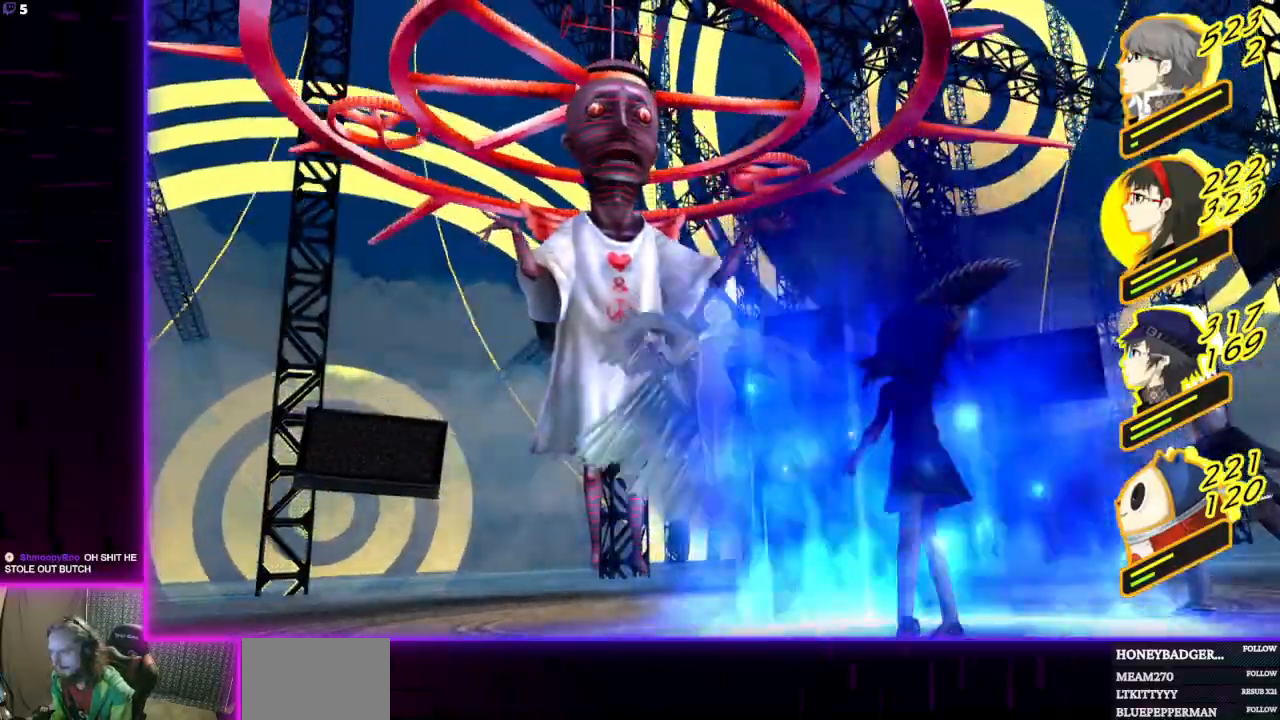
{"buttons": [], "left_stick": "center", "right_stick": "center", "events": []}
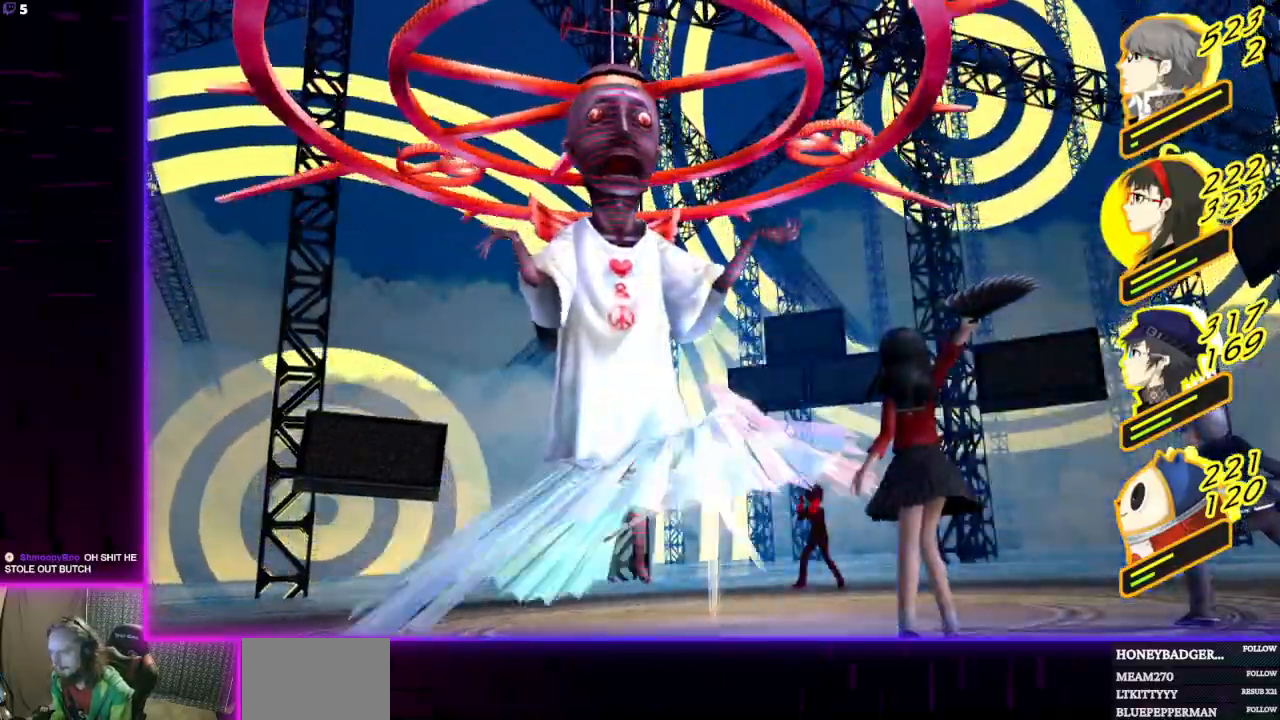
{"buttons": [], "left_stick": "center", "right_stick": "center", "events": []}
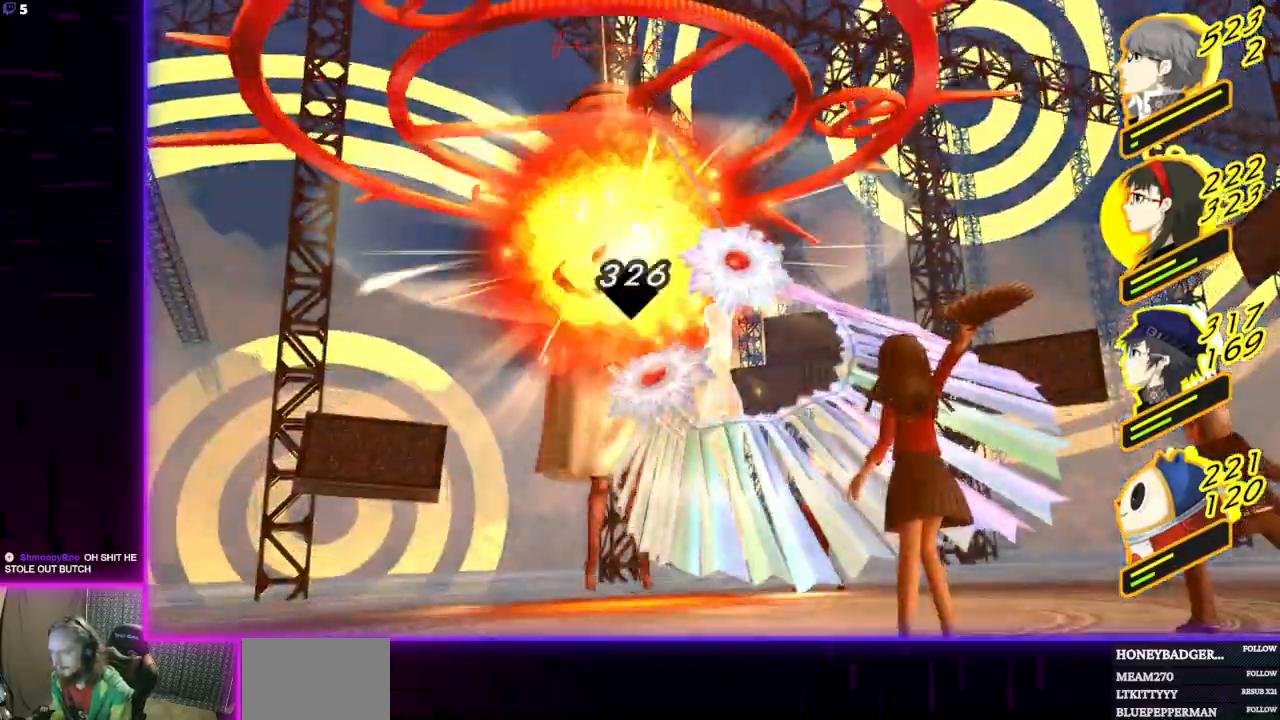
{"buttons": [], "left_stick": "center", "right_stick": "center", "events": []}
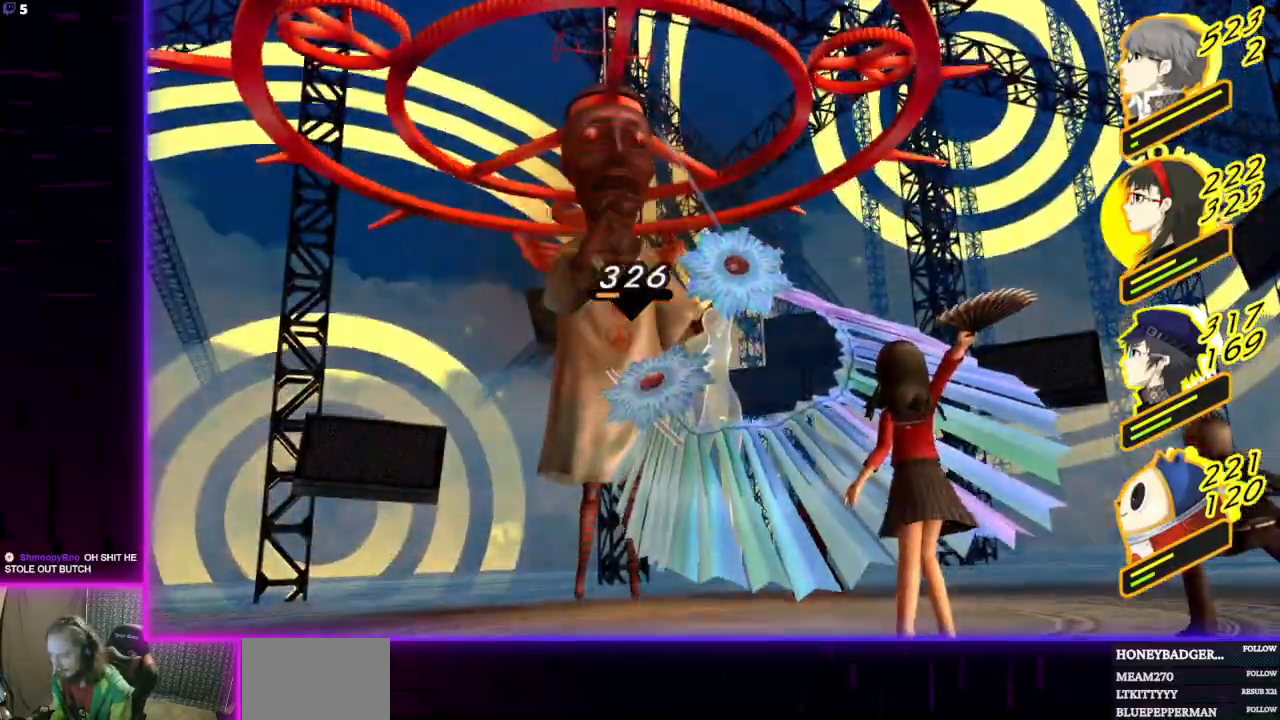
{"buttons": [], "left_stick": "center", "right_stick": "center", "events": []}
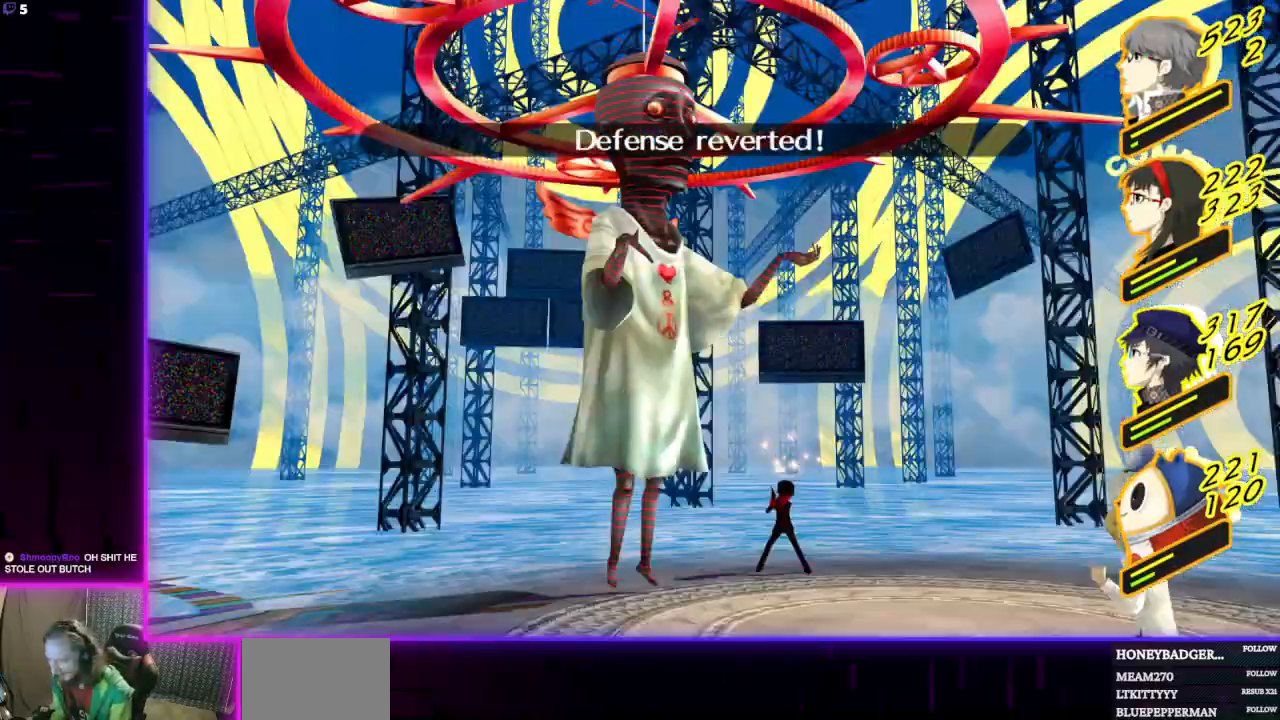
{"buttons": [], "left_stick": "center", "right_stick": "center", "events": [[234, "A", "down"], [400, "A", "up"]]}
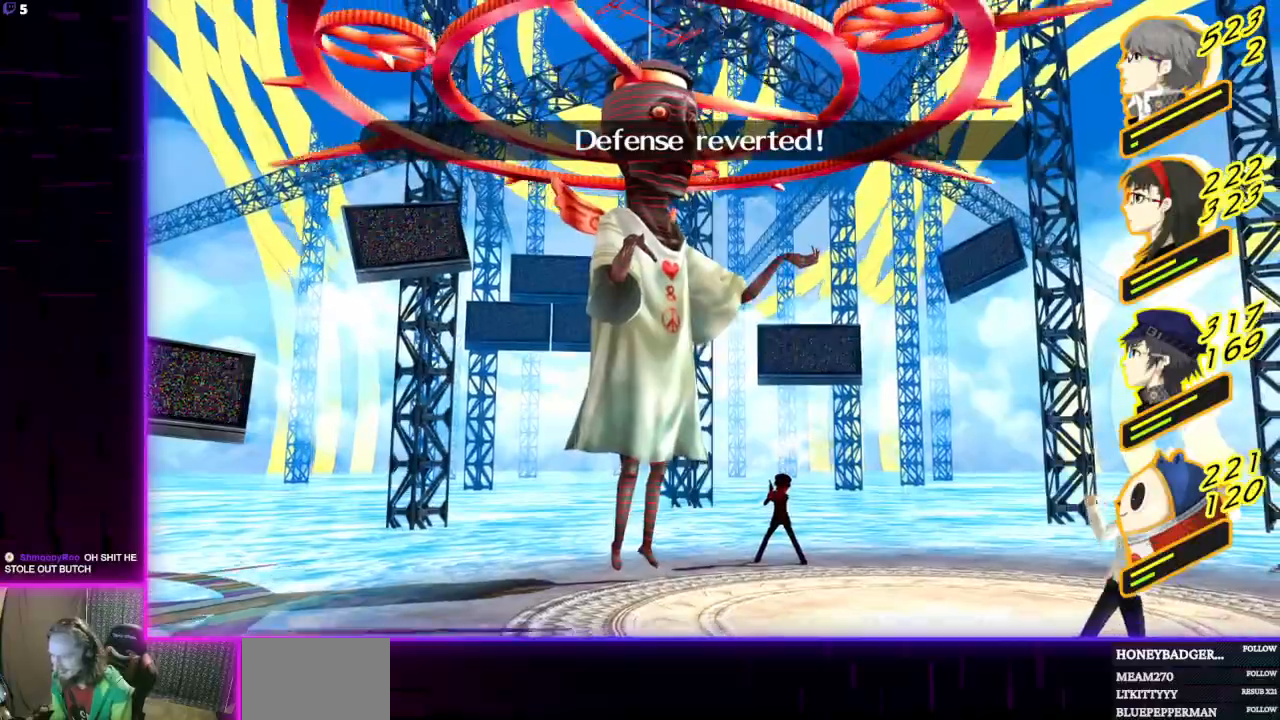
{"buttons": [], "left_stick": "center", "right_stick": "center", "events": []}
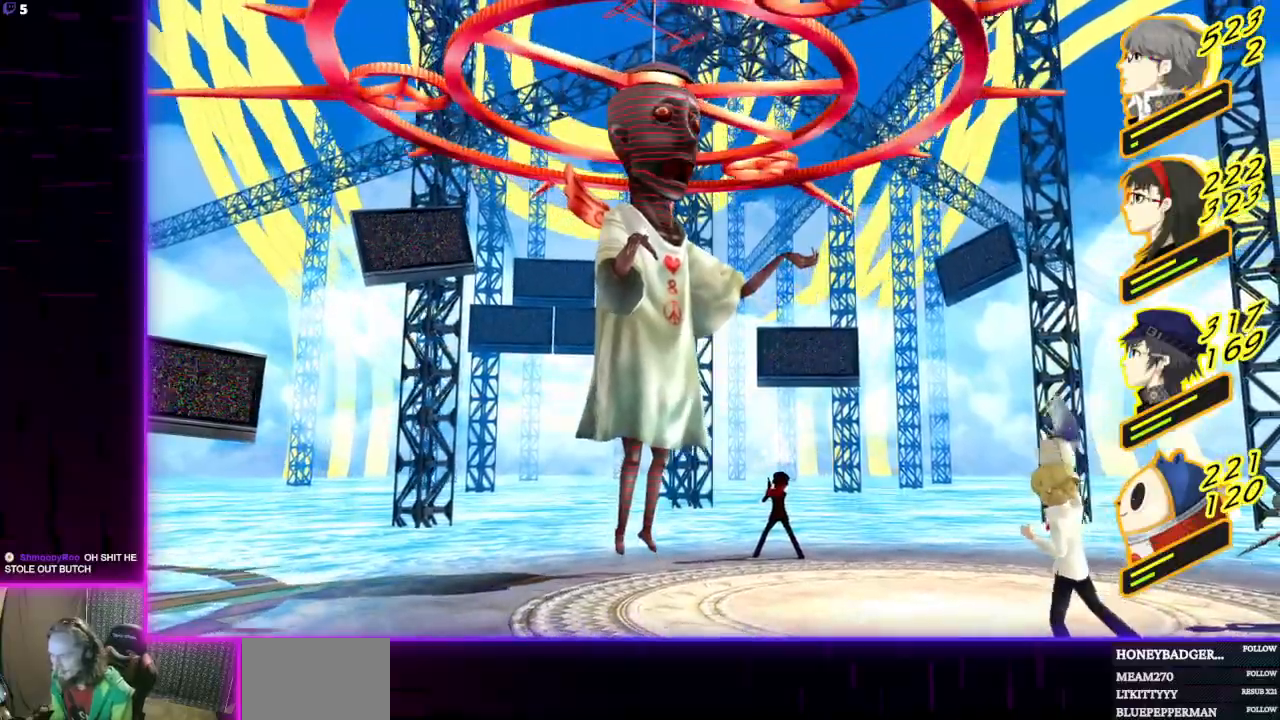
{"buttons": ["A"], "left_stick": "center", "right_stick": "center", "events": [[434, "A", "down"]]}
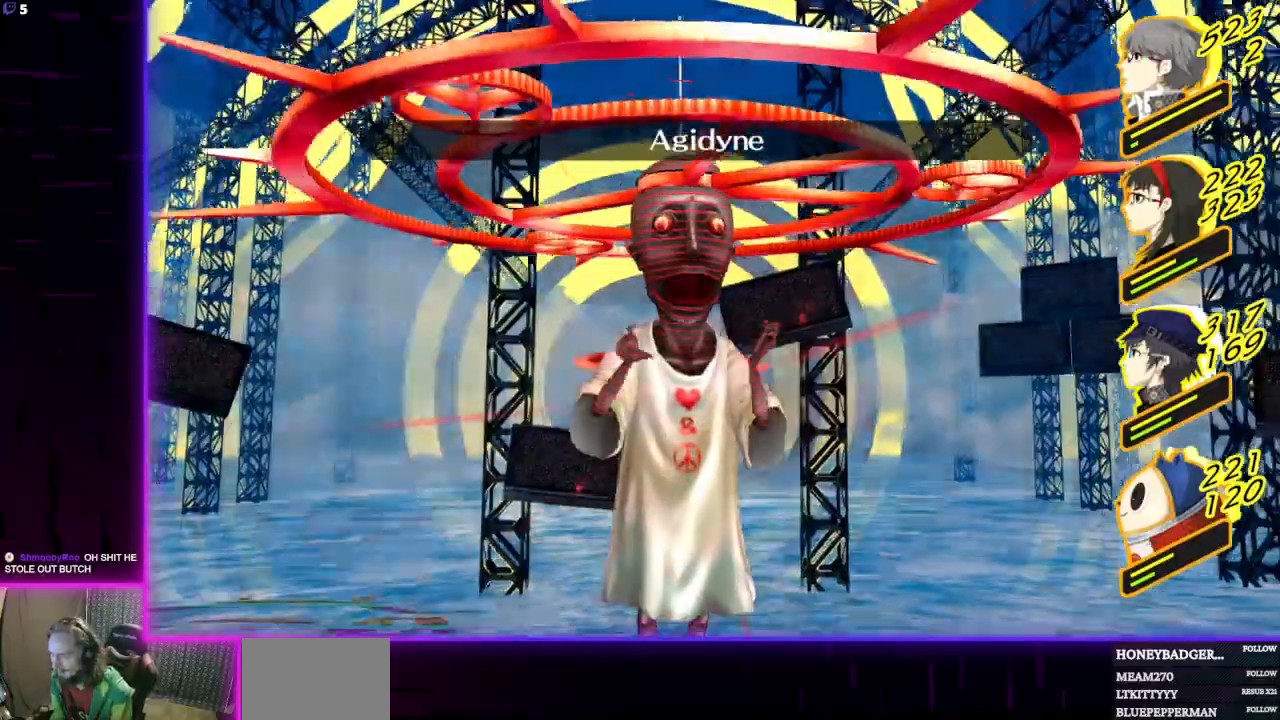
{"buttons": [], "left_stick": "center", "right_stick": "center", "events": [[67, "A", "up"]]}
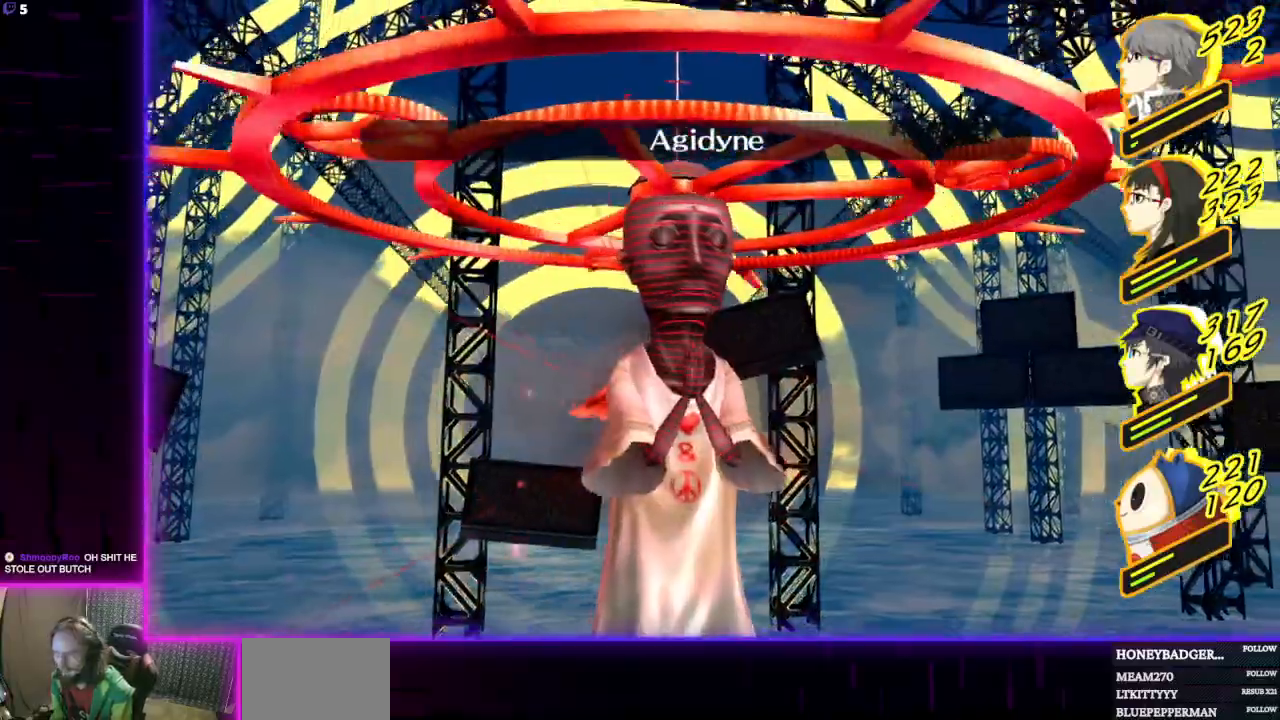
{"buttons": [], "left_stick": "center", "right_stick": "center", "events": []}
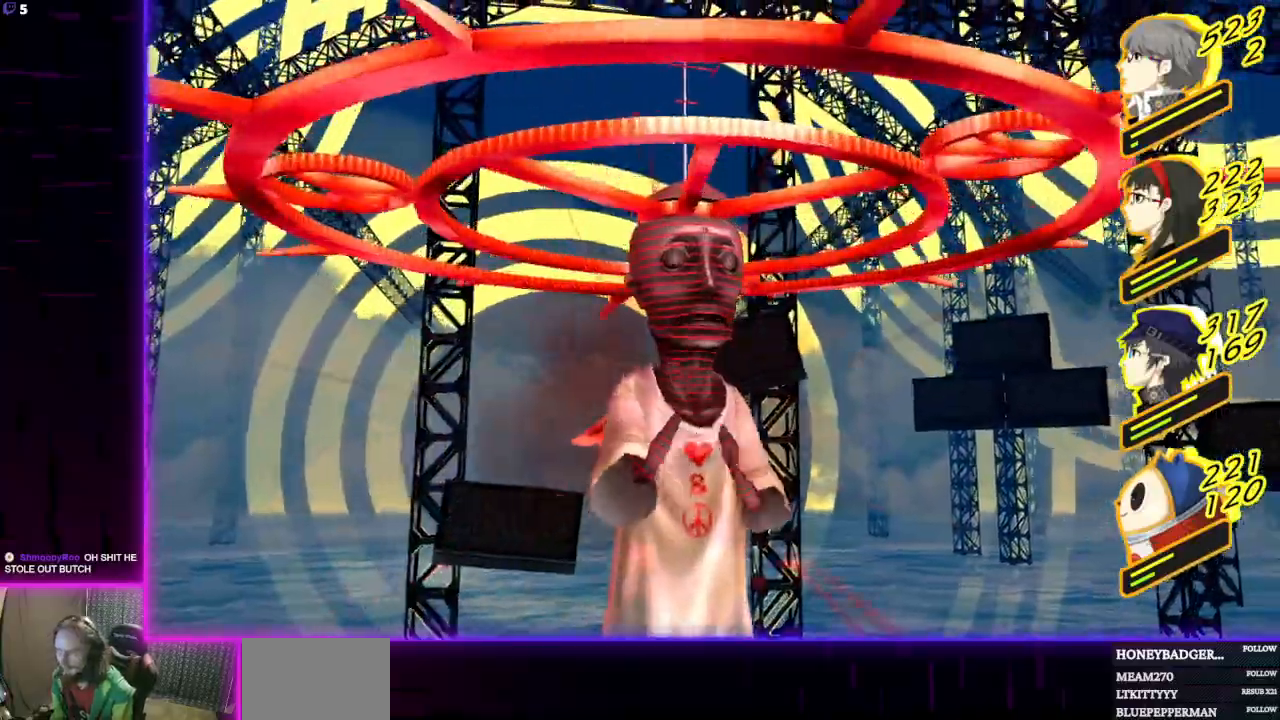
{"buttons": [], "left_stick": "center", "right_stick": "center", "events": []}
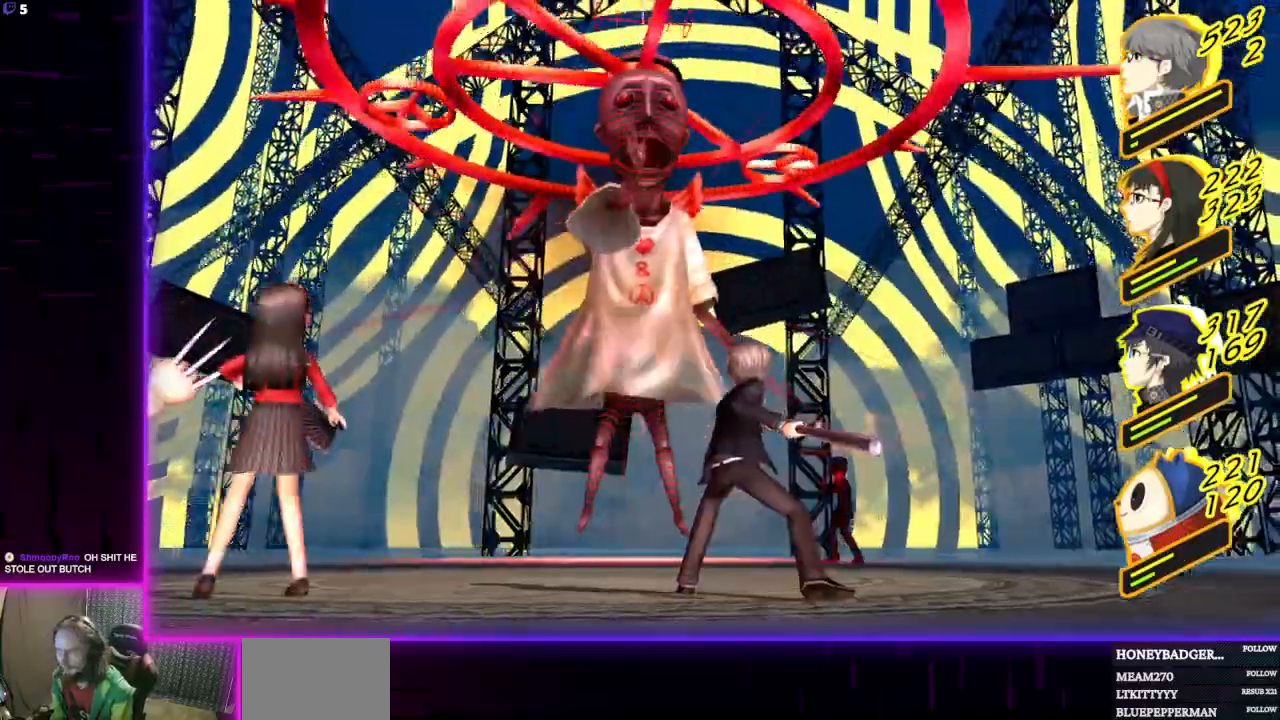
{"buttons": [], "left_stick": "center", "right_stick": "center", "events": []}
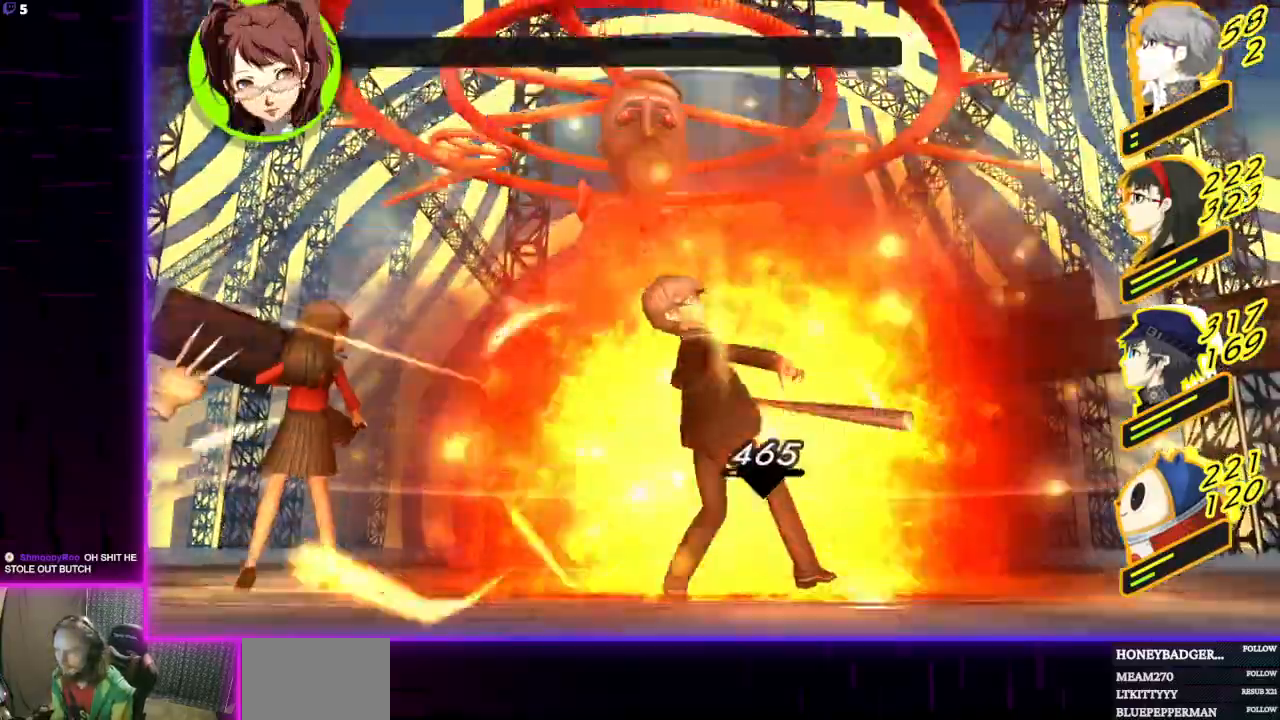
{"buttons": [], "left_stick": "center", "right_stick": "center", "events": []}
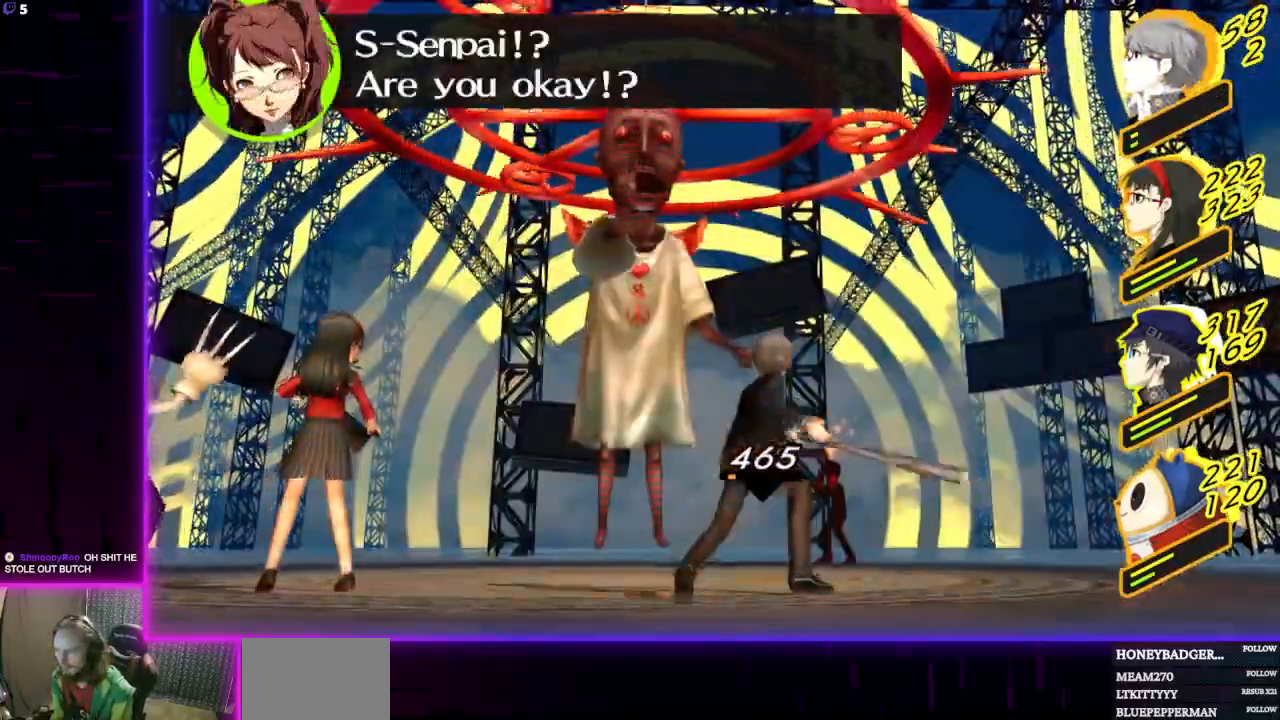
{"buttons": [], "left_stick": "center", "right_stick": "center", "events": []}
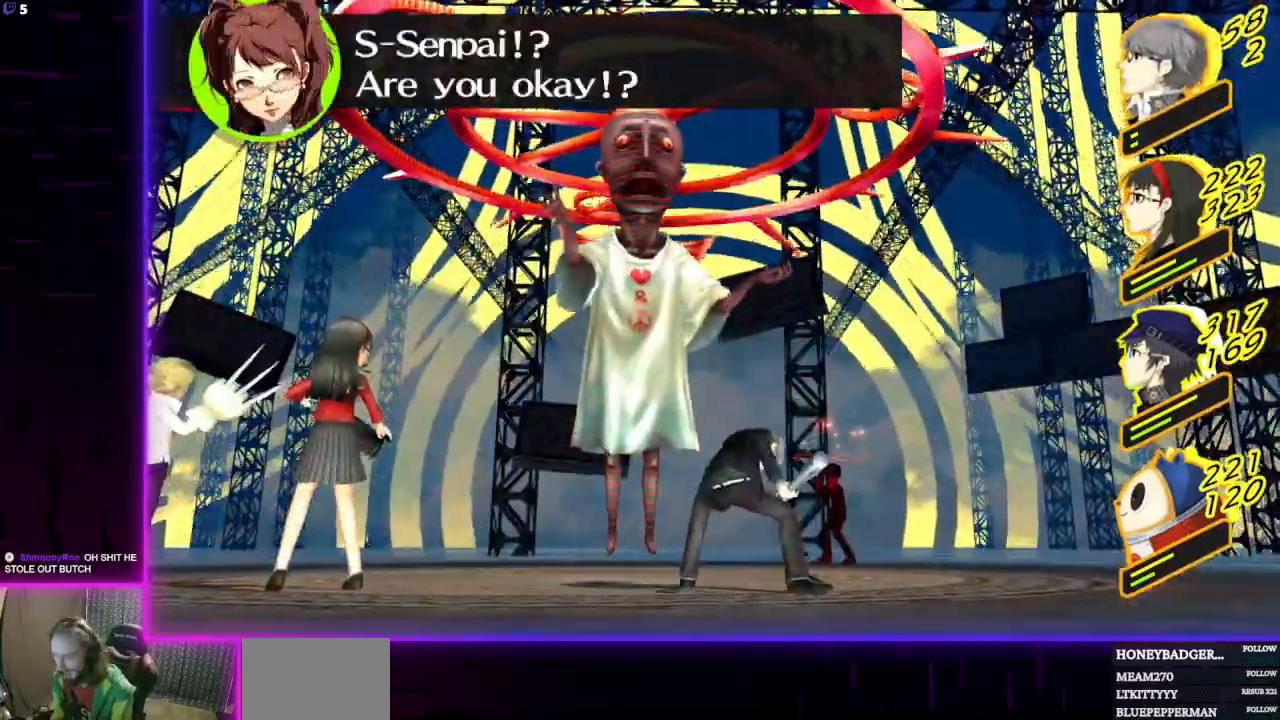
{"buttons": [], "left_stick": "center", "right_stick": "center", "events": []}